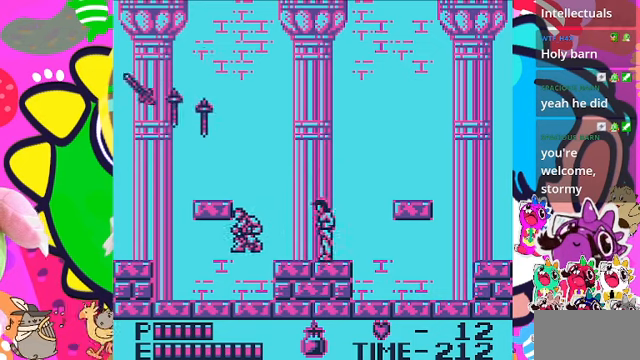
Gameplay with a controller (PlayStation layout); each line is a JSON object with the inputs held at the frame after it. "events" lists button and stick changes between this image and that frame as [ms after this image, input, new state], when the widget could be followed in between. Not read: L3.
{"buttons": ["SQUARE", "DPAD_UP"], "left_stick": "center", "right_stick": "center", "events": [[266, "DPAD_LEFT", "up"], [300, "DPAD_RIGHT", "down"], [500, "DPAD_RIGHT", "up"], [500, "DPAD_UP", "down"], [500, "SQUARE", "down"]]}
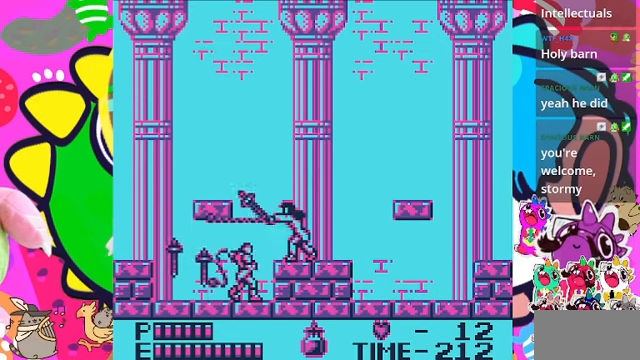
{"buttons": ["DPAD_LEFT"], "left_stick": "center", "right_stick": "center", "events": [[33, "SQUARE", "up"], [100, "DPAD_UP", "up"], [400, "DPAD_LEFT", "down"]]}
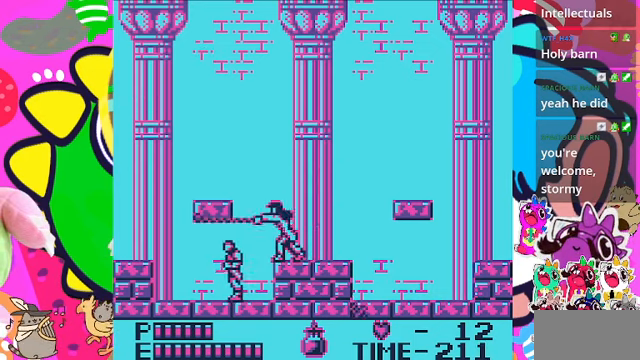
{"buttons": ["SQUARE", "DPAD_UP"], "left_stick": "center", "right_stick": "center", "events": [[333, "DPAD_LEFT", "up"], [366, "DPAD_RIGHT", "down"], [366, "DPAD_UP", "down"], [400, "DPAD_RIGHT", "up"], [466, "SQUARE", "down"]]}
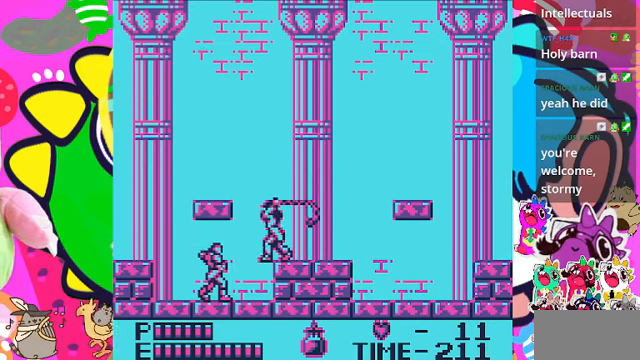
{"buttons": ["DPAD_LEFT"], "left_stick": "center", "right_stick": "center", "events": [[66, "SQUARE", "up"], [100, "DPAD_LEFT", "down"], [100, "DPAD_UP", "up"]]}
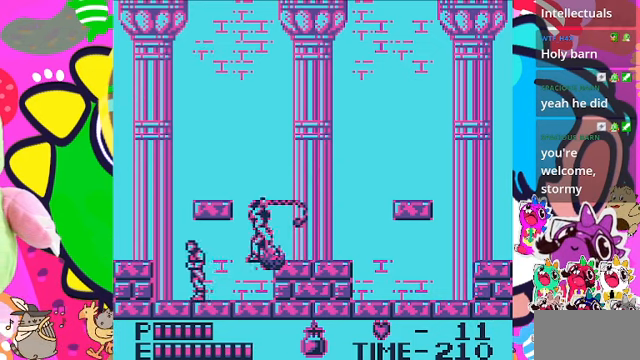
{"buttons": ["SQUARE"], "left_stick": "center", "right_stick": "center", "events": [[266, "DPAD_LEFT", "up"], [266, "DPAD_UP", "down"], [300, "DPAD_RIGHT", "down"], [300, "DPAD_UP", "up"], [400, "DPAD_RIGHT", "up"], [466, "SQUARE", "down"]]}
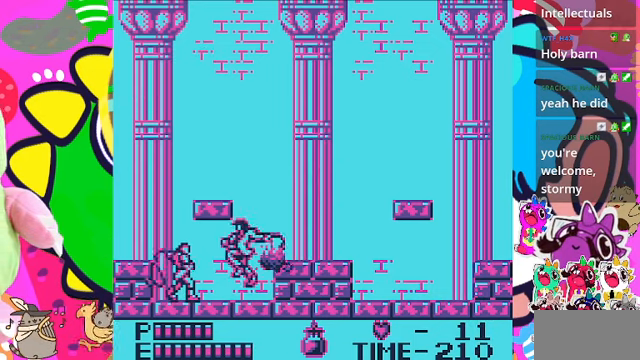
{"buttons": ["SQUARE", "DPAD_DOWN"], "left_stick": "center", "right_stick": "center", "events": [[66, "SQUARE", "up"], [166, "SQUARE", "down"], [233, "SQUARE", "up"], [300, "SQUARE", "down"], [333, "DPAD_DOWN", "down"], [333, "SQUARE", "up"], [500, "SQUARE", "down"]]}
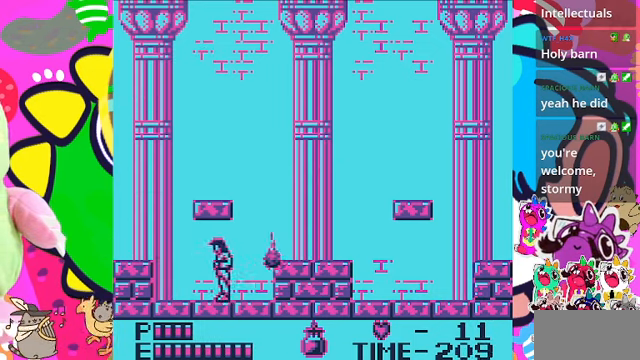
{"buttons": [], "left_stick": "center", "right_stick": "center", "events": [[100, "DPAD_DOWN", "up"], [100, "SQUARE", "up"], [133, "SQUARE", "down"], [200, "SQUARE", "up"], [233, "SQUARE", "down"], [266, "DPAD_DOWN", "down"], [300, "SQUARE", "up"], [466, "DPAD_DOWN", "up"]]}
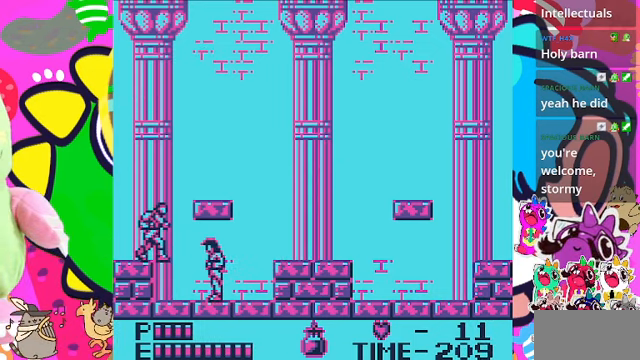
{"buttons": ["CROSS", "DPAD_RIGHT"], "left_stick": "center", "right_stick": "center", "events": [[66, "DPAD_RIGHT", "down"], [133, "CROSS", "down"]]}
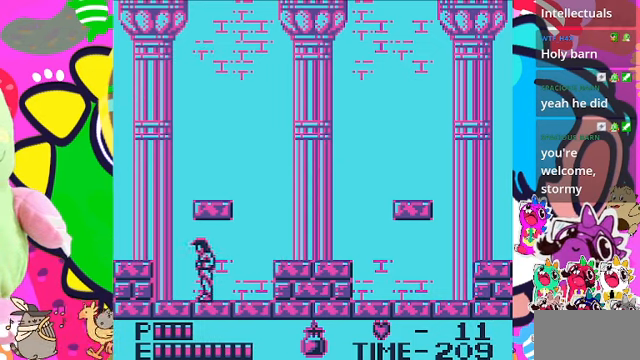
{"buttons": ["DPAD_LEFT"], "left_stick": "center", "right_stick": "center", "events": [[33, "CROSS", "up"], [433, "DPAD_RIGHT", "up"], [500, "DPAD_LEFT", "down"]]}
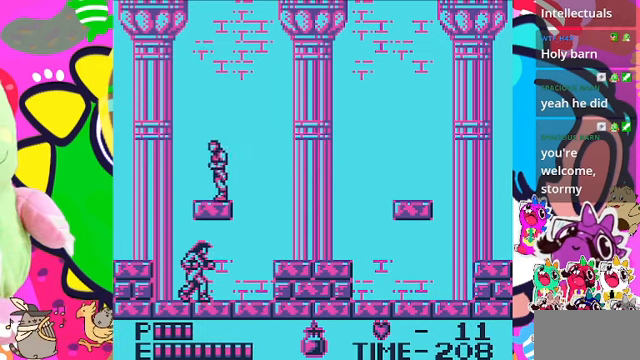
{"buttons": ["DPAD_RIGHT"], "left_stick": "center", "right_stick": "center", "events": [[66, "DPAD_LEFT", "up"], [166, "DPAD_UP", "down"], [266, "DPAD_LEFT", "down"], [266, "DPAD_UP", "up"], [433, "DPAD_LEFT", "up"], [500, "DPAD_RIGHT", "down"]]}
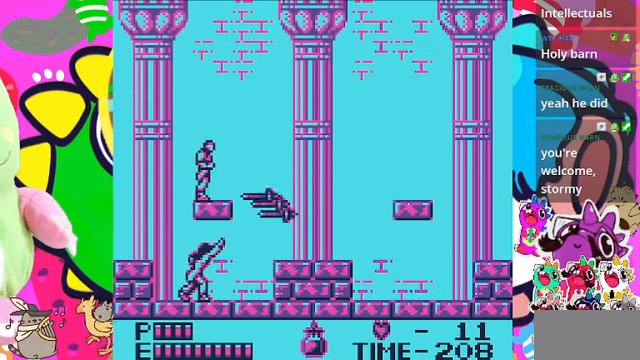
{"buttons": ["DPAD_LEFT"], "left_stick": "center", "right_stick": "center", "events": [[200, "DPAD_RIGHT", "up"], [267, "DPAD_LEFT", "down"]]}
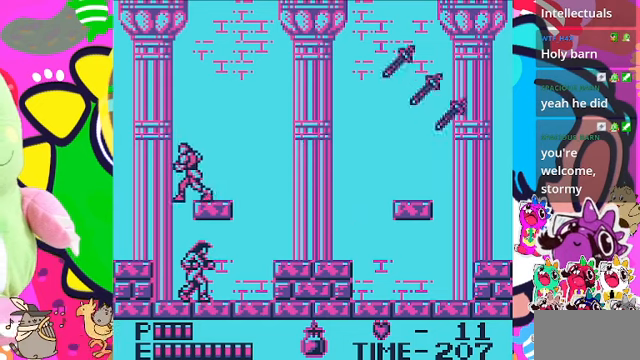
{"buttons": [], "left_stick": "center", "right_stick": "center", "events": [[67, "DPAD_LEFT", "up"], [100, "DPAD_RIGHT", "down"], [167, "DPAD_UP", "down"], [200, "DPAD_RIGHT", "up"], [267, "SQUARE", "down"], [400, "SQUARE", "up"], [467, "DPAD_UP", "up"]]}
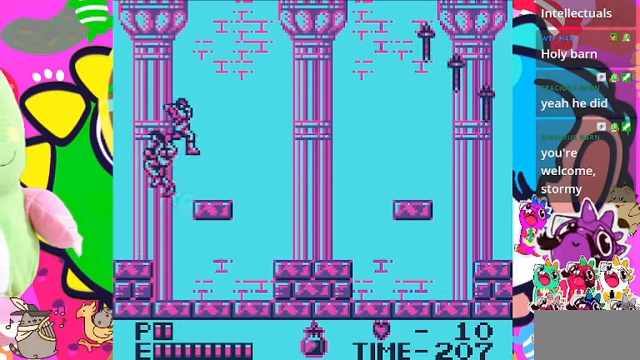
{"buttons": ["DPAD_RIGHT"], "left_stick": "center", "right_stick": "center", "events": [[67, "DPAD_RIGHT", "down"]]}
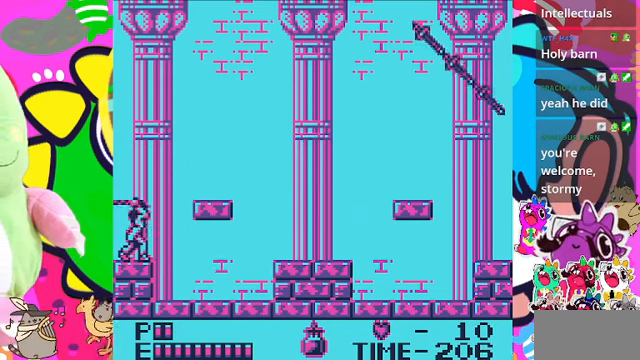
{"buttons": ["DPAD_RIGHT"], "left_stick": "center", "right_stick": "center", "events": []}
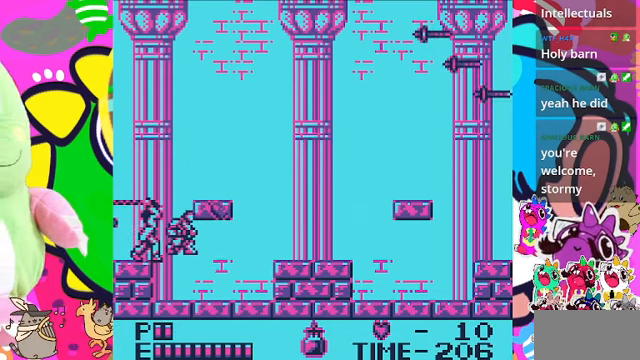
{"buttons": ["DPAD_RIGHT"], "left_stick": "center", "right_stick": "center", "events": []}
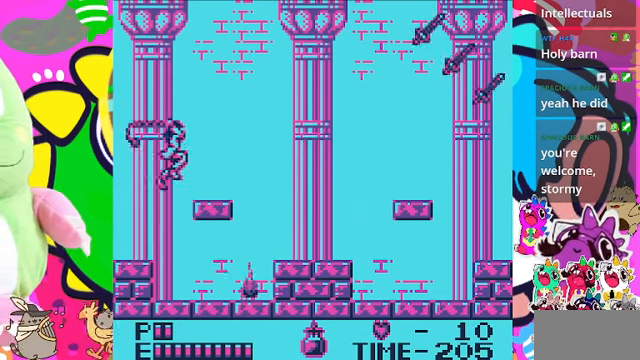
{"buttons": ["DPAD_RIGHT"], "left_stick": "center", "right_stick": "center", "events": [[267, "CROSS", "down"], [434, "CROSS", "up"]]}
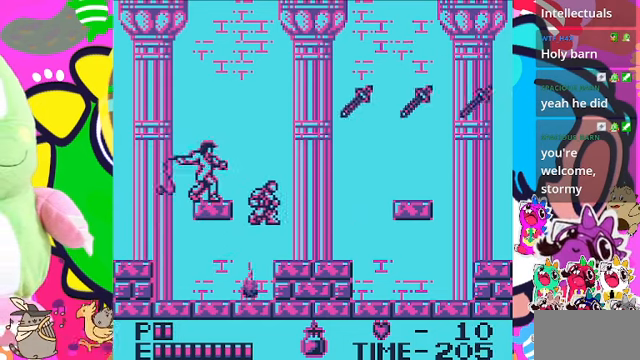
{"buttons": ["DPAD_RIGHT"], "left_stick": "center", "right_stick": "center", "events": []}
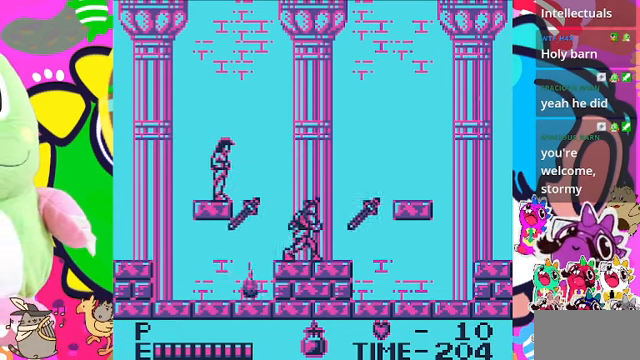
{"buttons": [], "left_stick": "center", "right_stick": "center", "events": [[500, "DPAD_RIGHT", "up"]]}